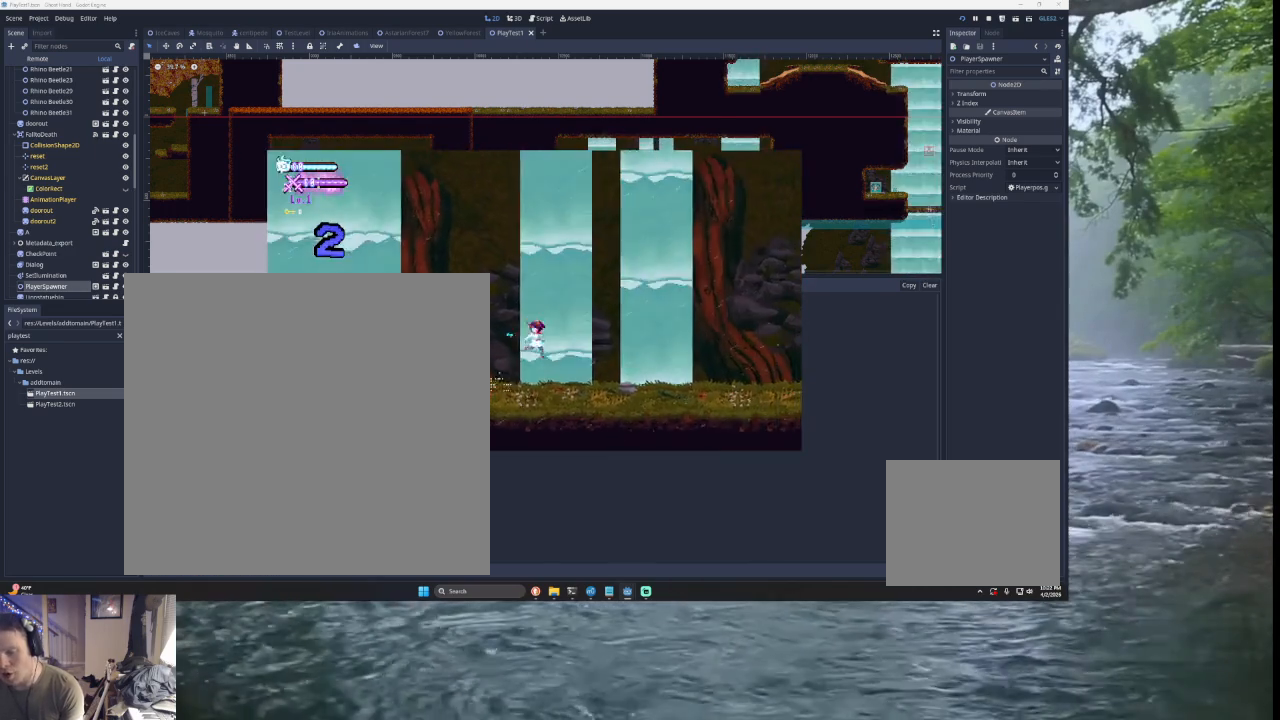
Gameplay with a controller (PlayStation layout); each line is a JSON object with the inputs held at the frame after it. "events" lists button and stick changes between this image and that frame as [ms after this image, input, new state], when the widget could be followed in between. Not read: L2.
{"buttons": ["TRIANGLE"], "left_stick": "right", "right_stick": "center", "events": [[100, "left_stick", "center"], [167, "left_stick", "right"], [233, "SQUARE", "up"], [367, "TRIANGLE", "down"]]}
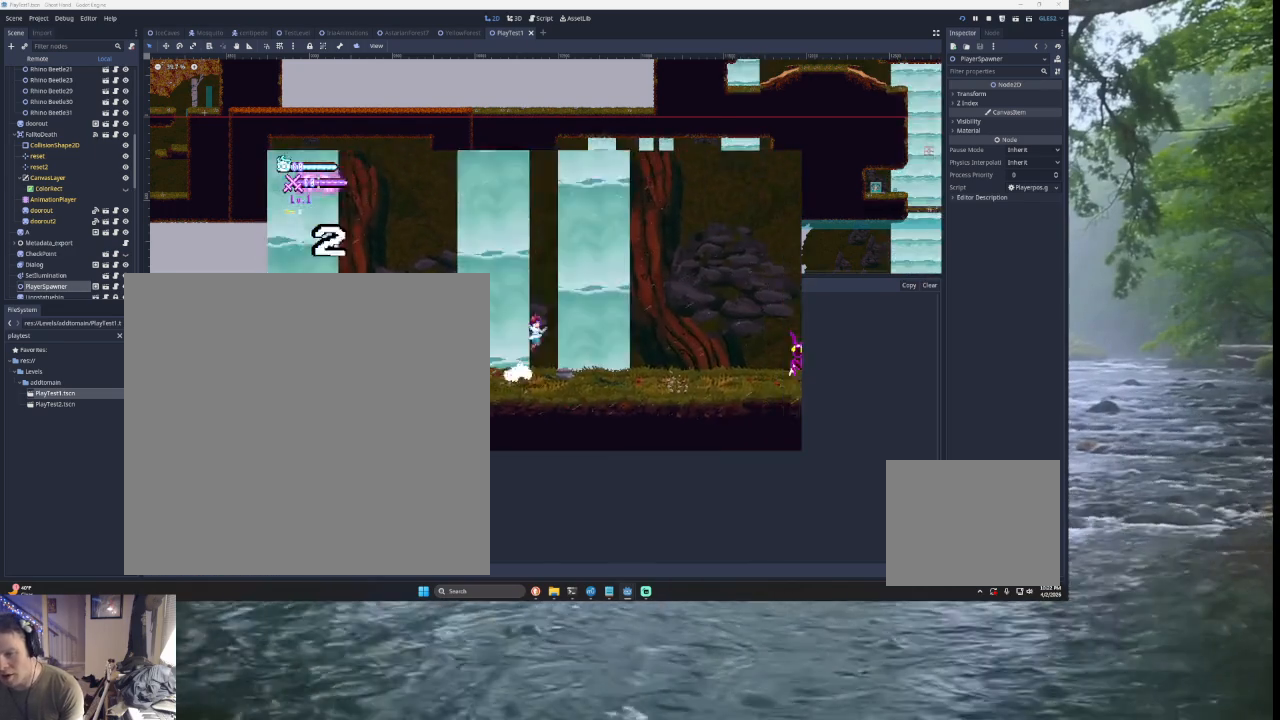
{"buttons": [], "left_stick": "right", "right_stick": "center", "events": [[67, "TRIANGLE", "up"], [167, "SQUARE", "down"], [367, "SQUARE", "up"]]}
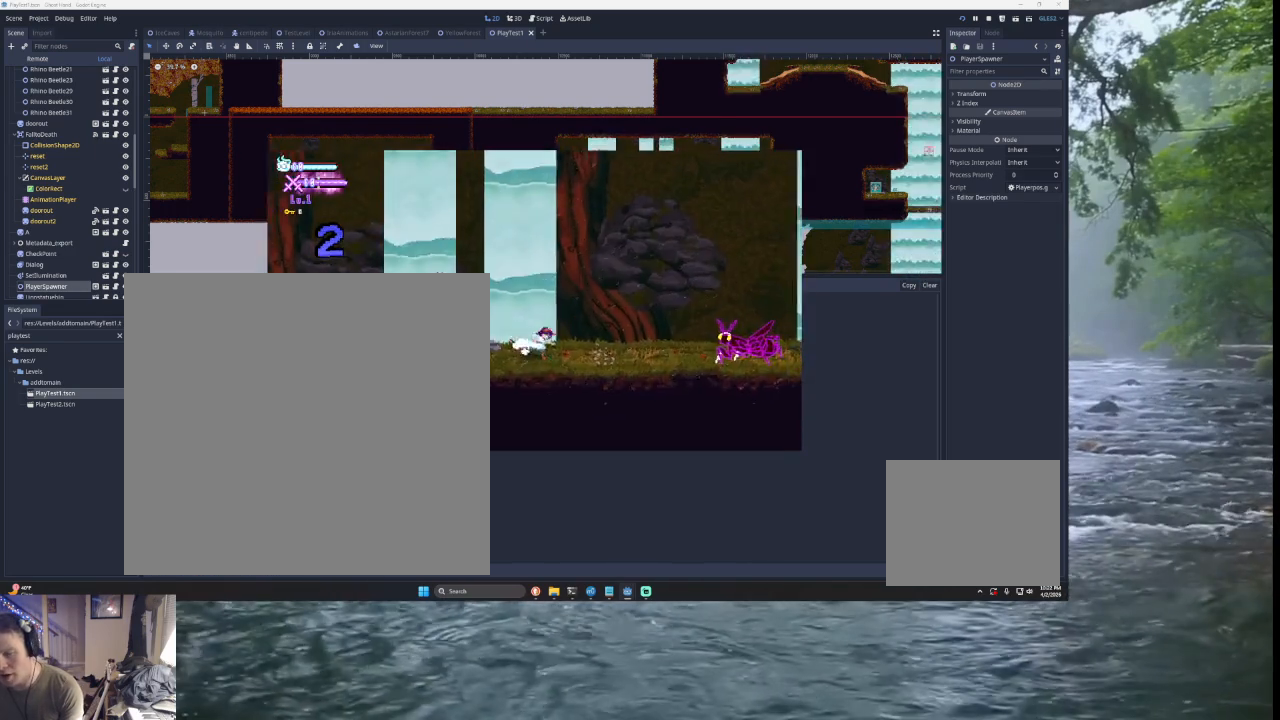
{"buttons": ["SQUARE"], "left_stick": "right", "right_stick": "center", "events": [[67, "TRIANGLE", "down"], [300, "TRIANGLE", "up"], [433, "SQUARE", "down"]]}
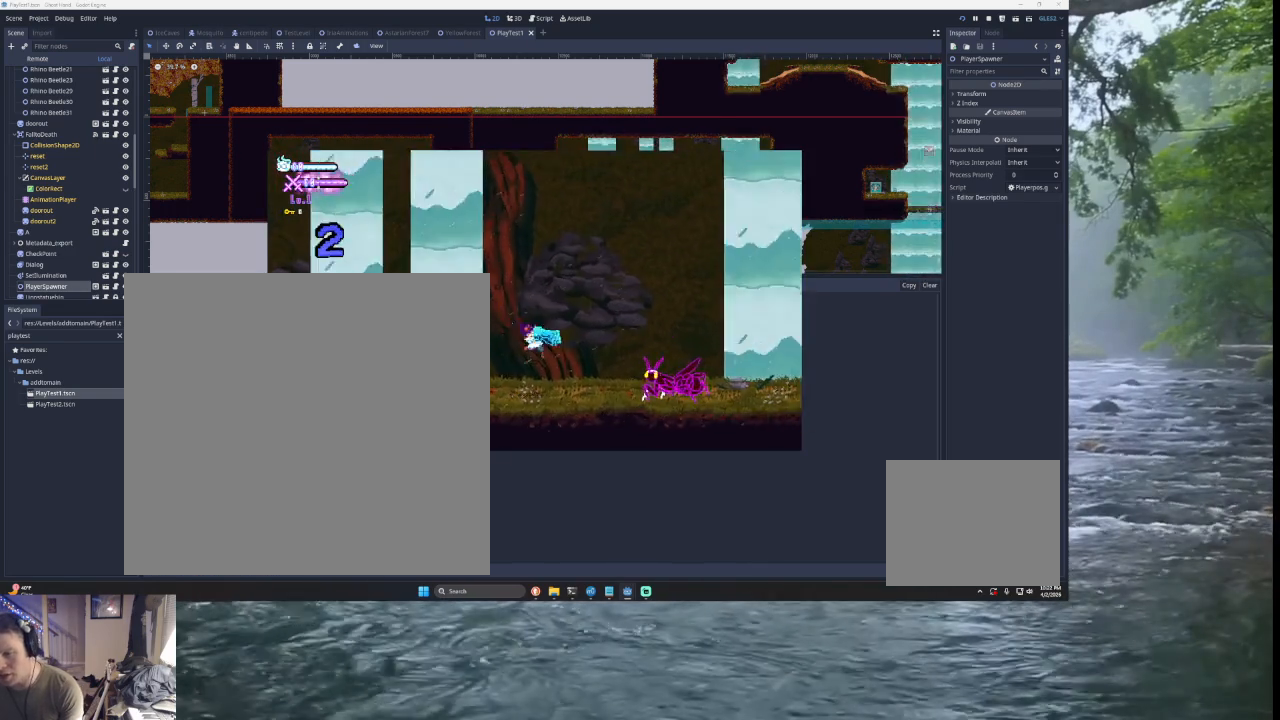
{"buttons": [], "left_stick": "right", "right_stick": "center", "events": [[67, "left_stick", "left"], [100, "SQUARE", "up"], [267, "TRIANGLE", "down"], [500, "TRIANGLE", "up"], [500, "left_stick", "right"]]}
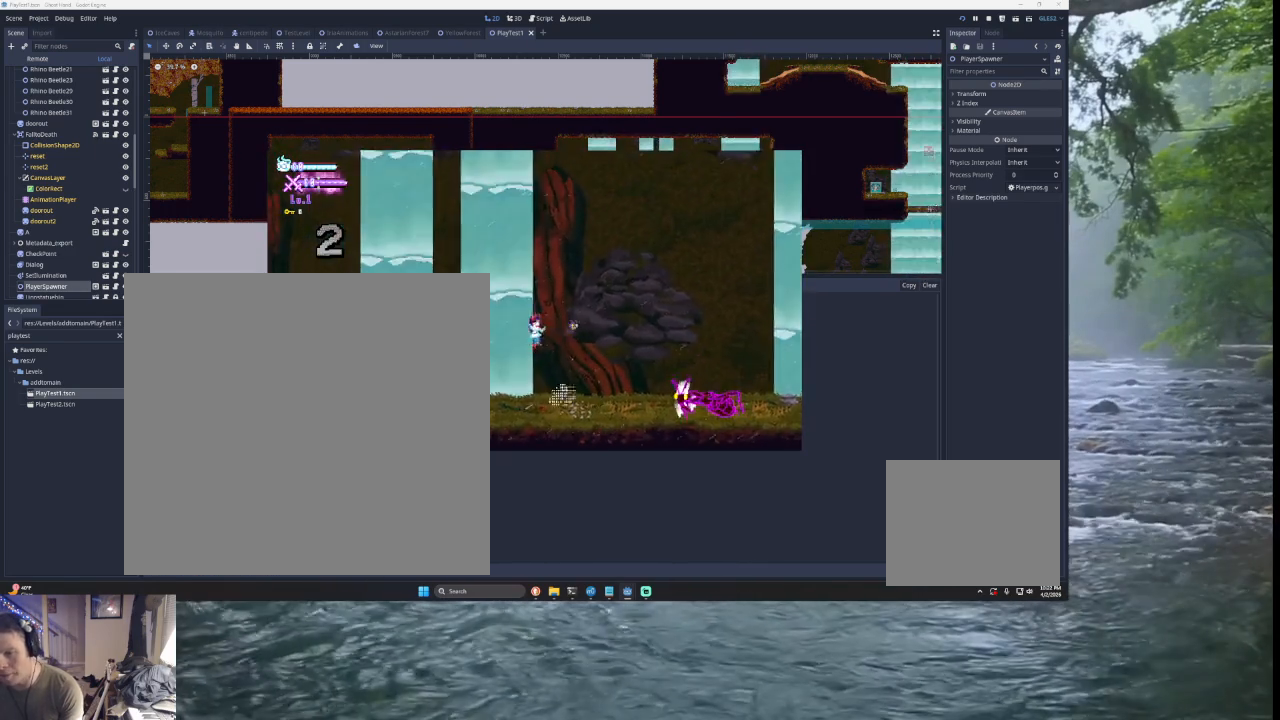
{"buttons": ["TRIANGLE"], "left_stick": "center", "right_stick": "center", "events": [[167, "left_stick", "left"], [467, "TRIANGLE", "down"], [500, "left_stick", "center"]]}
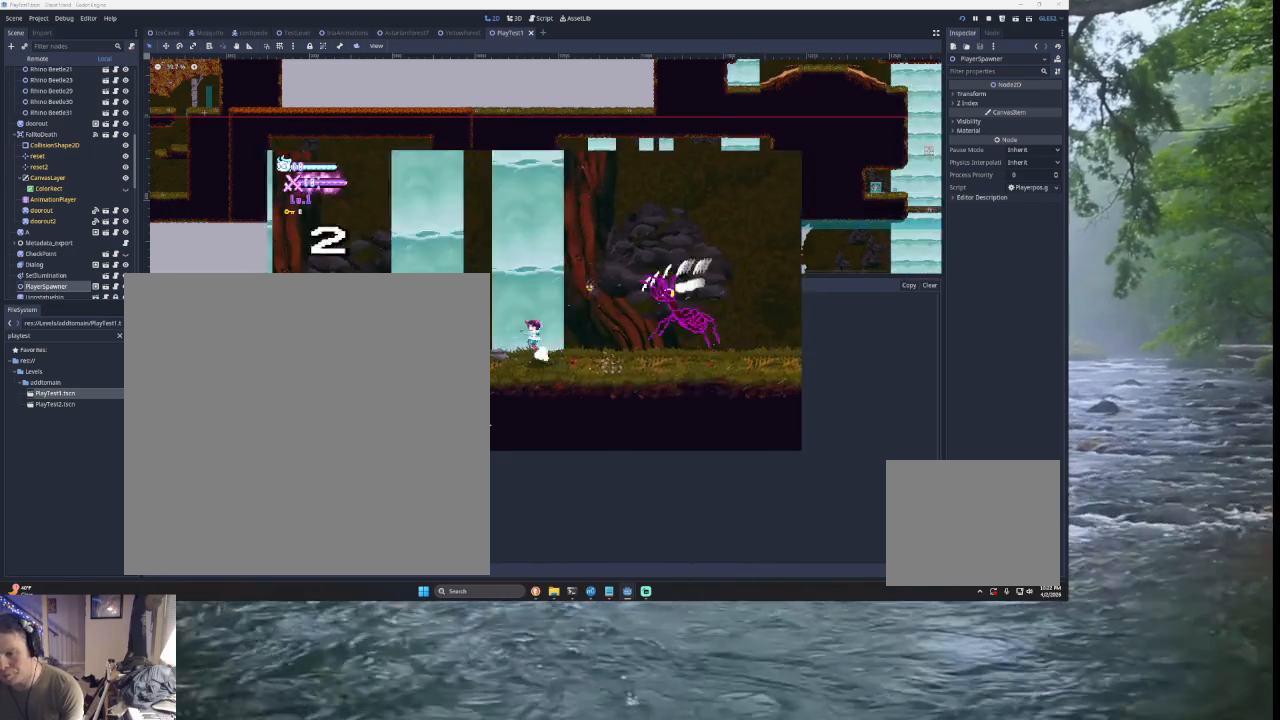
{"buttons": ["TRIANGLE"], "left_stick": "center", "right_stick": "center", "events": [[33, "left_stick", "right"], [100, "TRIANGLE", "up"], [167, "SQUARE", "down"], [233, "left_stick", "down"], [300, "SQUARE", "up"], [333, "left_stick", "left"], [433, "TRIANGLE", "down"], [500, "left_stick", "center"]]}
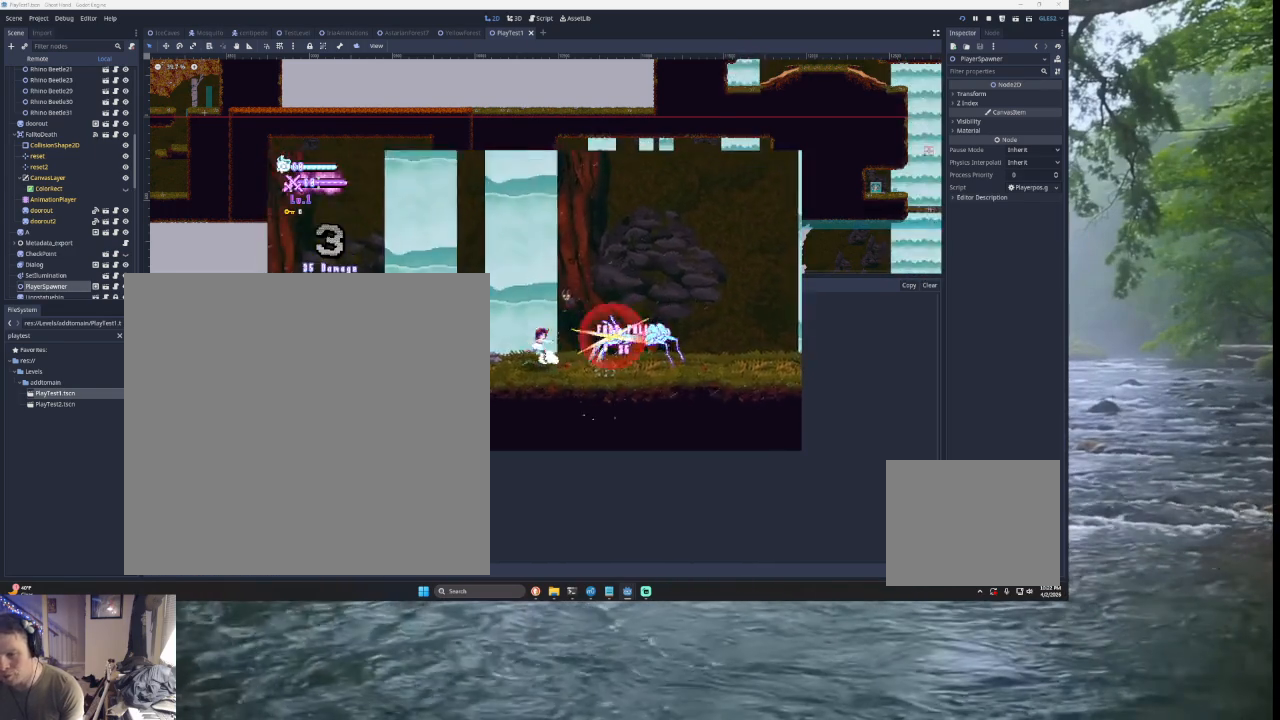
{"buttons": ["TRIANGLE"], "left_stick": "left", "right_stick": "center", "events": [[100, "left_stick", "right"], [133, "TRIANGLE", "up"], [200, "SQUARE", "down"], [267, "left_stick", "down"], [400, "SQUARE", "up"], [400, "left_stick", "left"], [500, "TRIANGLE", "down"]]}
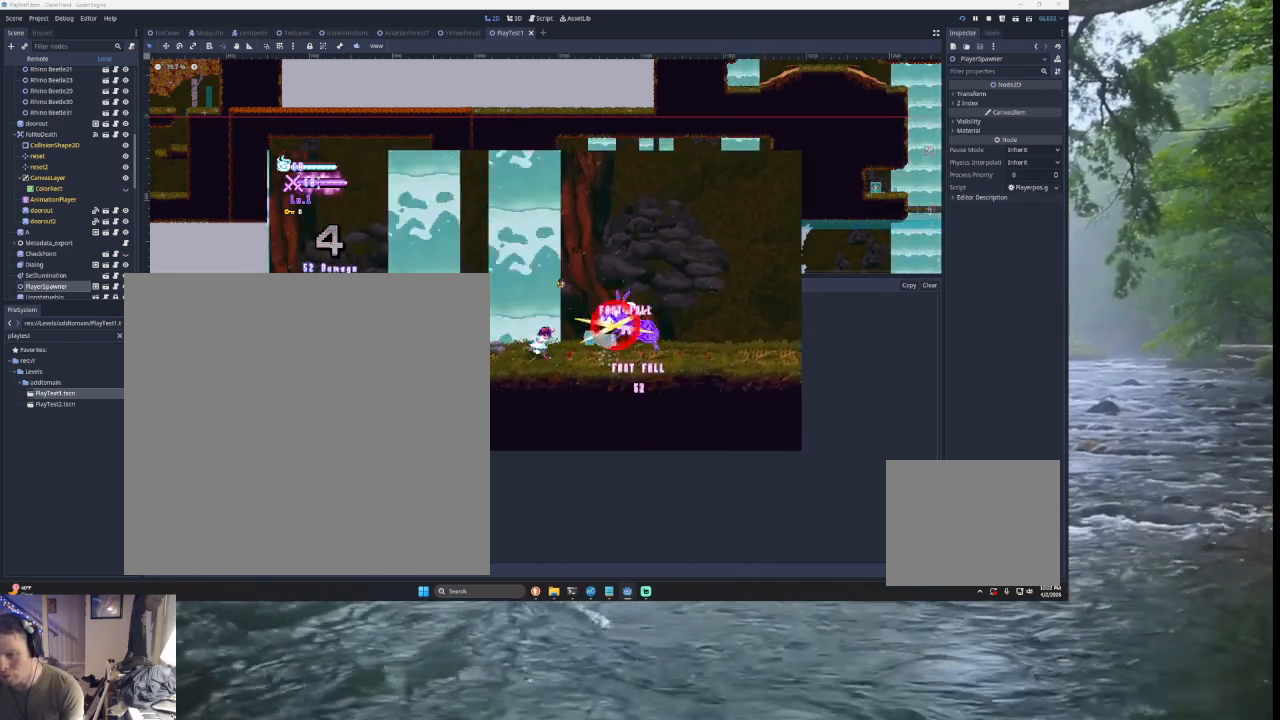
{"buttons": [], "left_stick": "left", "right_stick": "center", "events": [[100, "left_stick", "center"], [167, "TRIANGLE", "up"], [167, "left_stick", "right"], [233, "SQUARE", "down"], [333, "left_stick", "down-left"], [433, "SQUARE", "up"], [433, "left_stick", "left"]]}
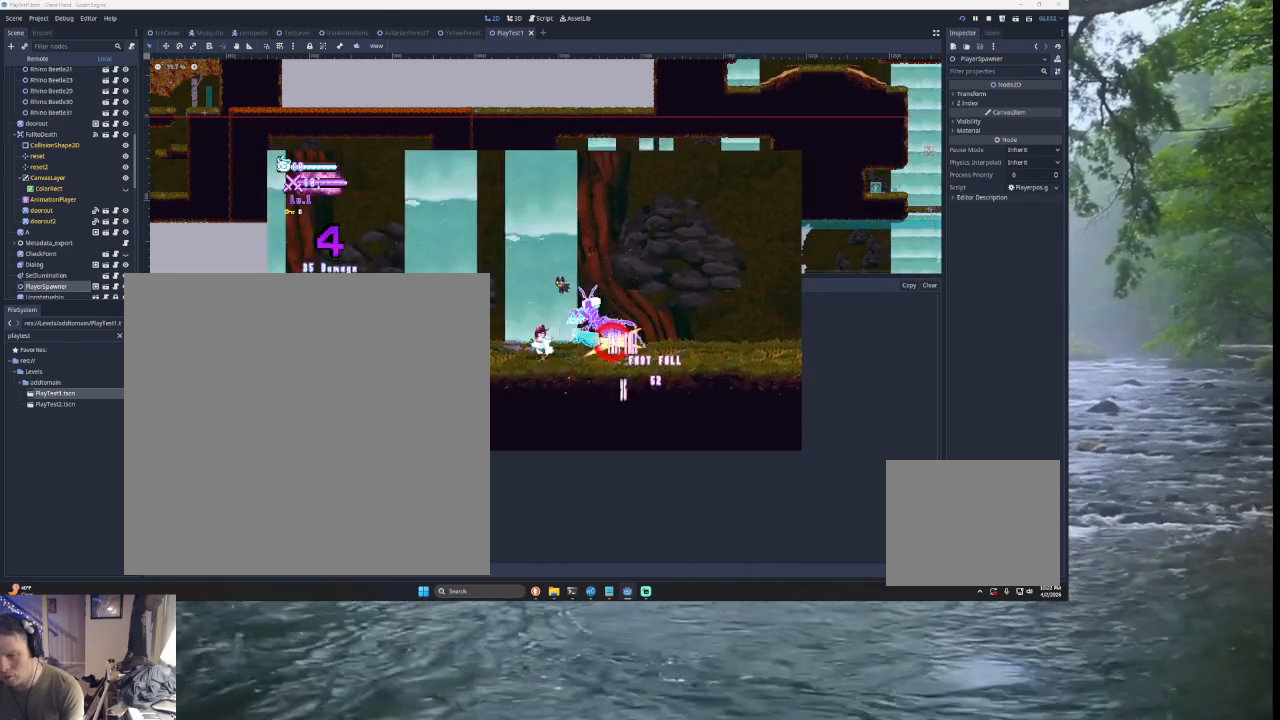
{"buttons": [], "left_stick": "down-left", "right_stick": "center", "events": [[100, "TRIANGLE", "down"], [233, "left_stick", "center"], [267, "TRIANGLE", "up"], [300, "left_stick", "down-right"], [333, "SQUARE", "down"], [433, "left_stick", "down-left"], [467, "SQUARE", "up"]]}
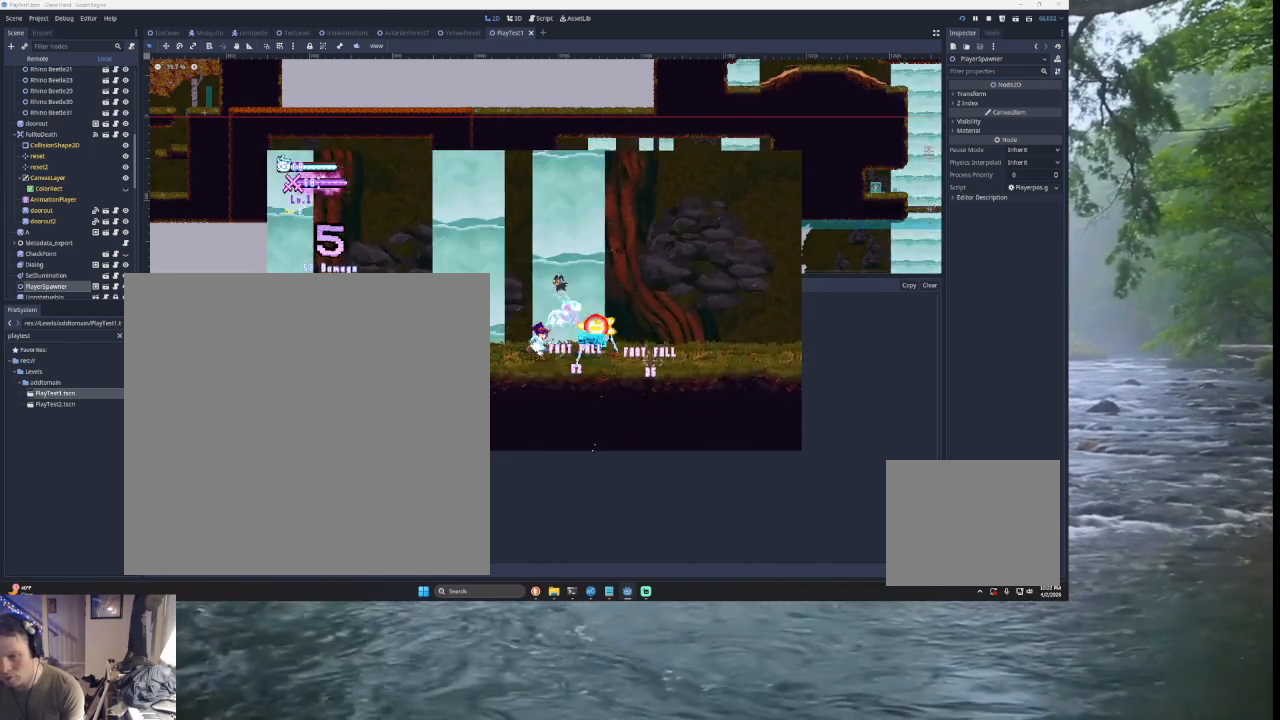
{"buttons": [], "left_stick": "left", "right_stick": "center", "events": [[33, "left_stick", "left"]]}
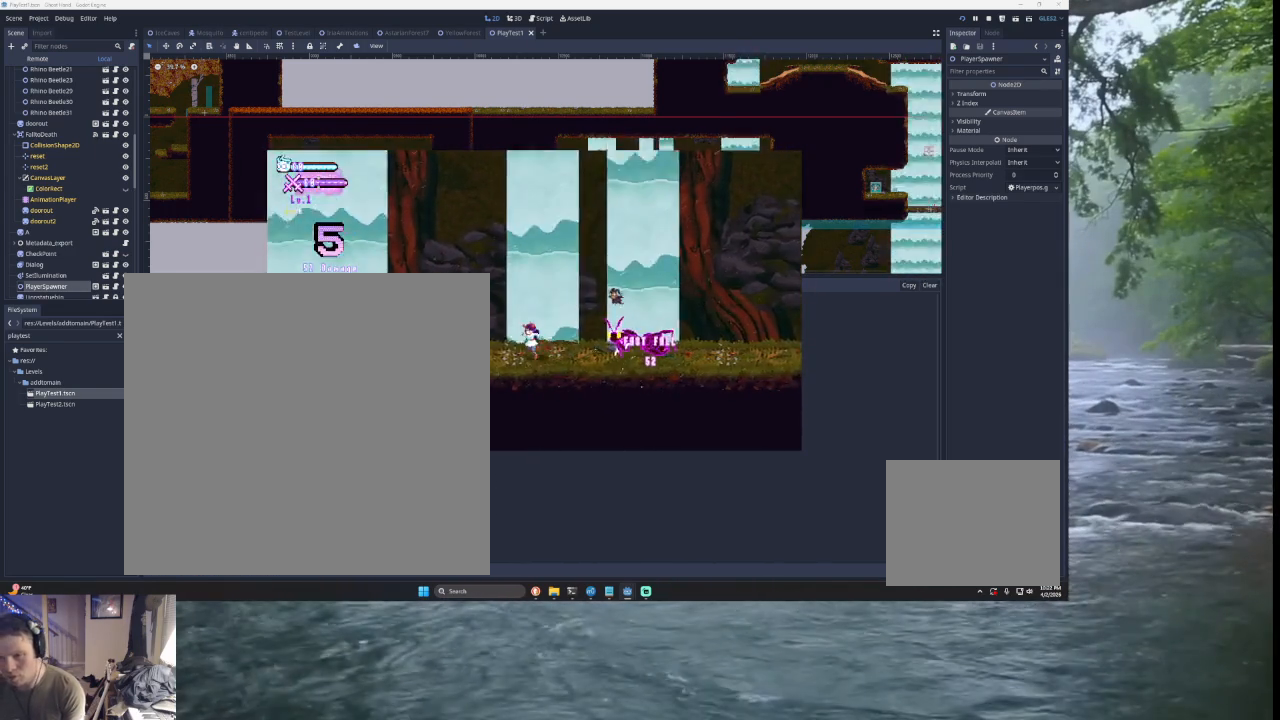
{"buttons": ["R2"], "left_stick": "center", "right_stick": "center", "events": [[100, "left_stick", "center"], [300, "R2", "down"]]}
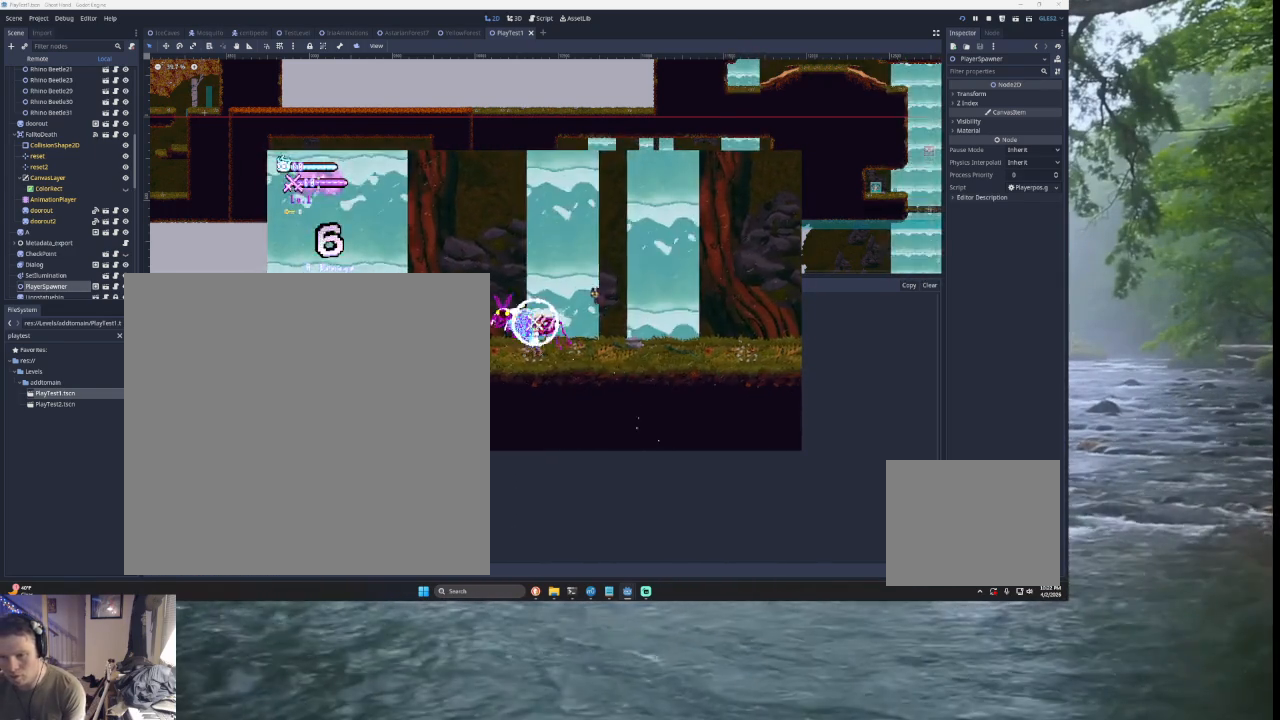
{"buttons": ["TRIANGLE"], "left_stick": "right", "right_stick": "center", "events": [[33, "R2", "up"], [300, "TRIANGLE", "down"], [400, "left_stick", "right"]]}
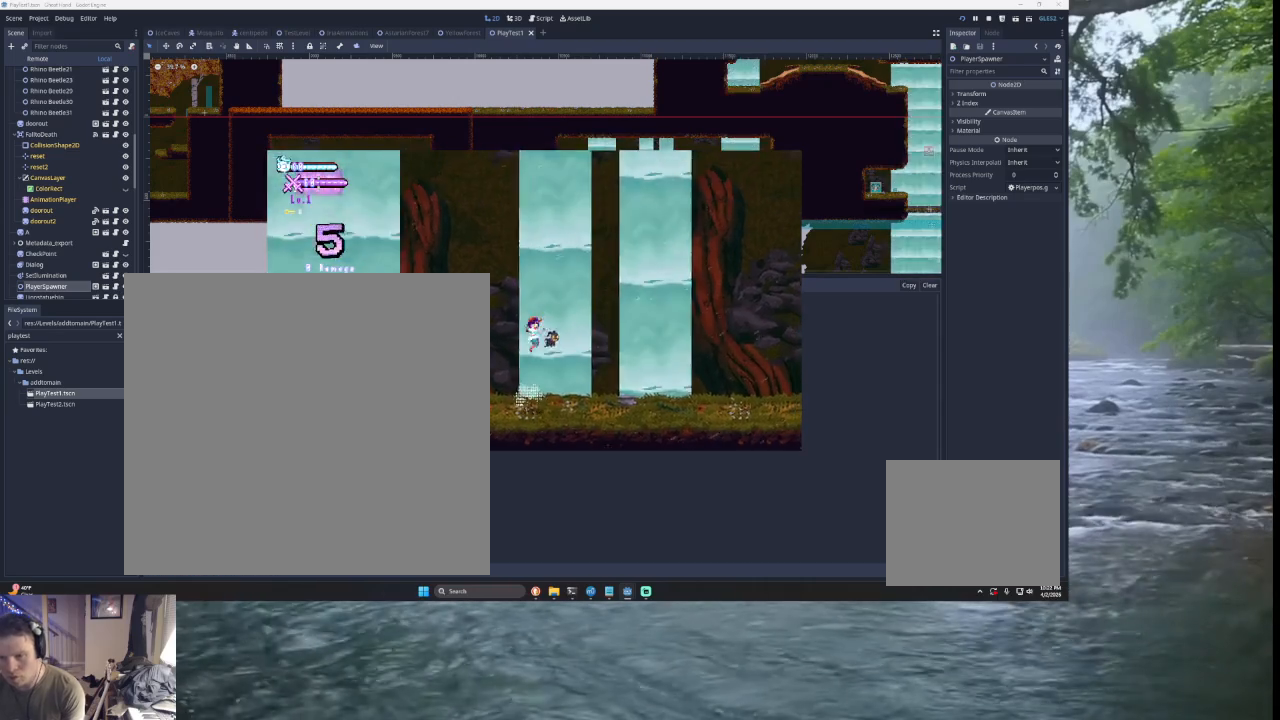
{"buttons": [], "left_stick": "center", "right_stick": "center", "events": [[100, "R2", "down"], [100, "left_stick", "center"], [133, "TRIANGLE", "up"], [267, "R2", "up"]]}
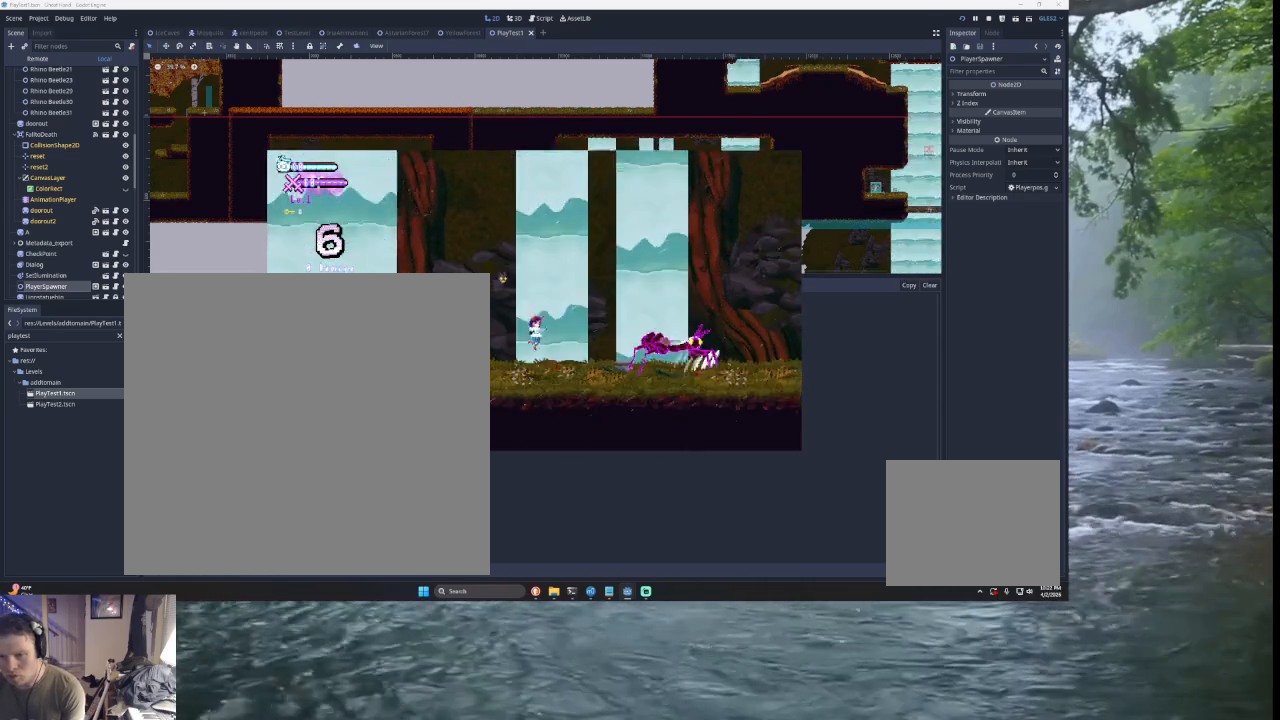
{"buttons": [], "left_stick": "down-left", "right_stick": "center", "events": [[167, "TRIANGLE", "down"], [167, "left_stick", "right"], [300, "TRIANGLE", "up"], [333, "SQUARE", "down"], [467, "left_stick", "down-left"], [500, "SQUARE", "up"]]}
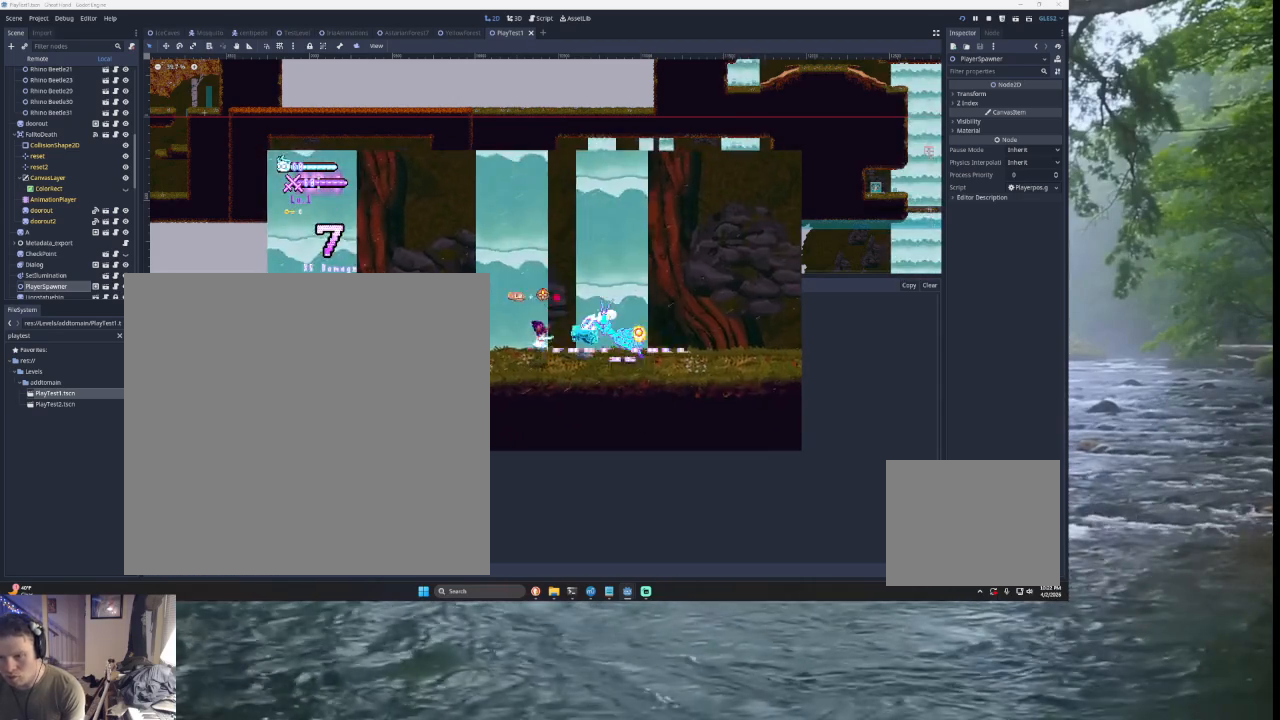
{"buttons": ["SQUARE"], "left_stick": "down-left", "right_stick": "center", "events": [[33, "left_stick", "left"], [167, "TRIANGLE", "down"], [267, "left_stick", "center"], [333, "TRIANGLE", "up"], [333, "left_stick", "right"], [400, "SQUARE", "down"], [500, "left_stick", "down-left"]]}
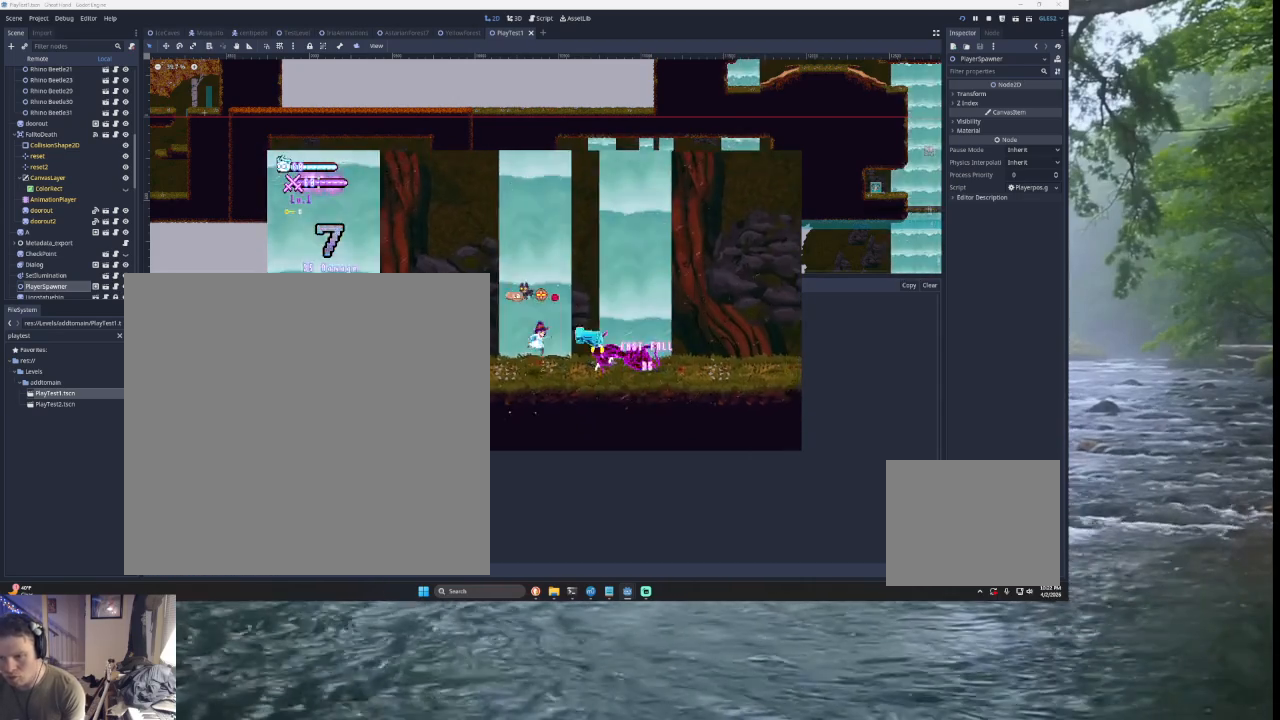
{"buttons": ["TRIANGLE"], "left_stick": "left", "right_stick": "center", "events": [[67, "SQUARE", "up"], [67, "left_stick", "left"], [267, "TRIANGLE", "down"]]}
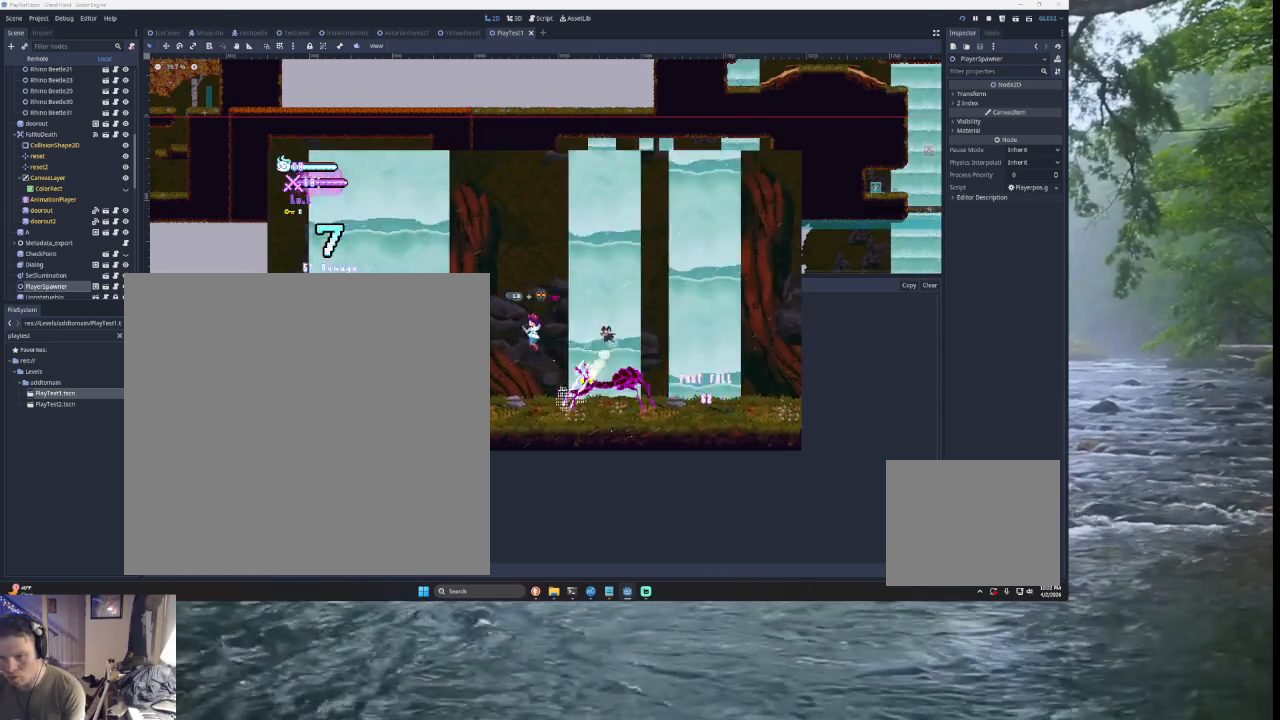
{"buttons": [], "left_stick": "left", "right_stick": "center", "events": [[33, "TRIANGLE", "up"], [100, "left_stick", "right"], [167, "SQUARE", "down"], [267, "SQUARE", "up"], [267, "left_stick", "left"]]}
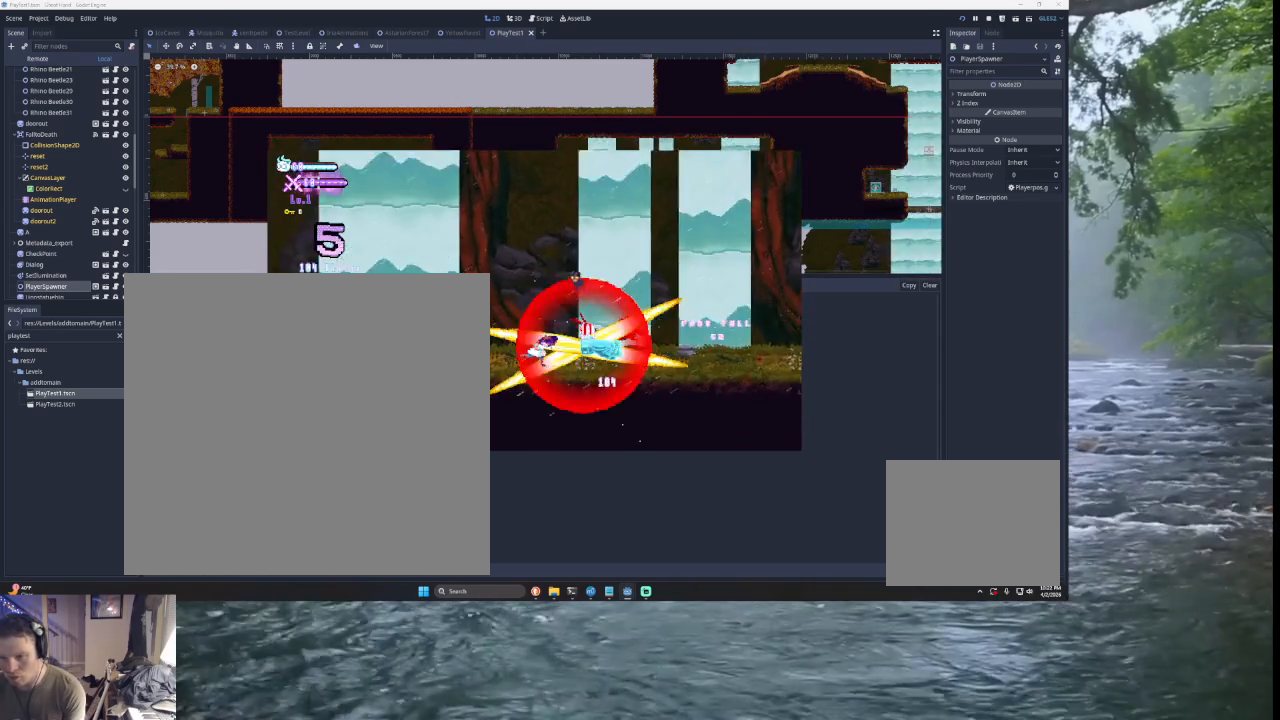
{"buttons": ["SQUARE"], "left_stick": "down-right", "right_stick": "center", "events": [[200, "TRIANGLE", "down"], [267, "left_stick", "right"], [333, "TRIANGLE", "up"], [400, "SQUARE", "down"], [467, "left_stick", "down-right"]]}
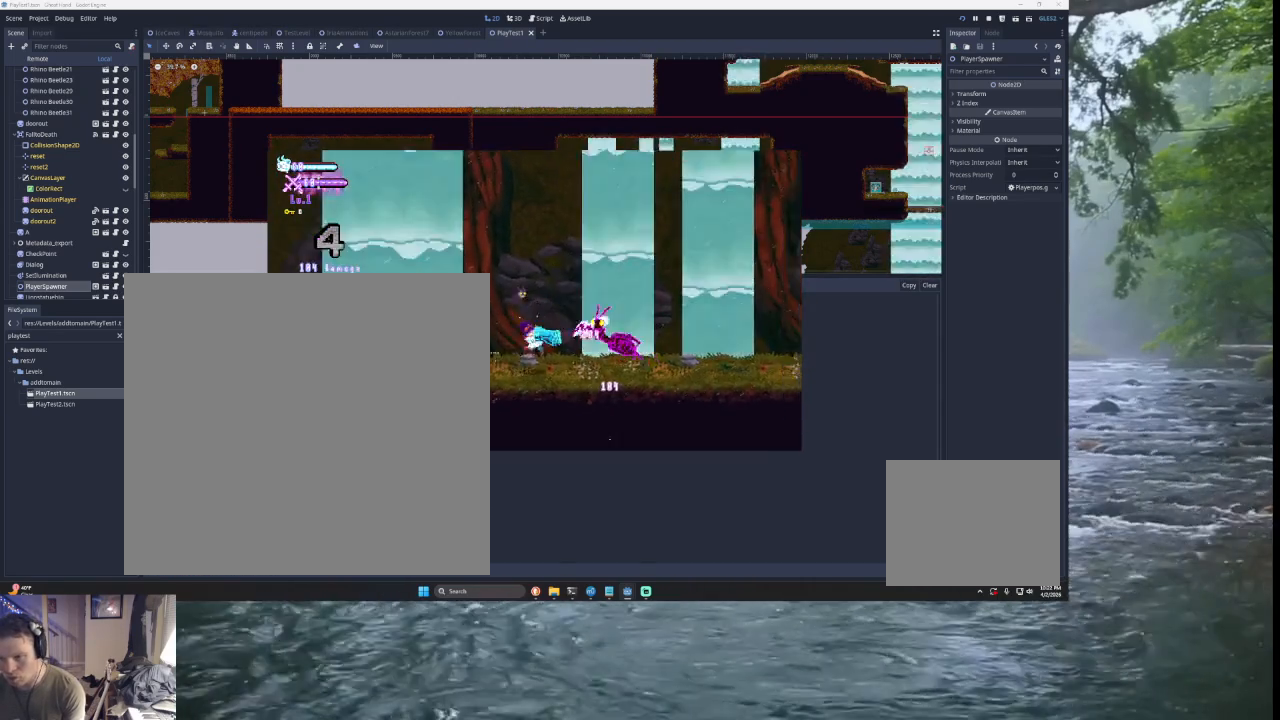
{"buttons": ["SQUARE"], "left_stick": "down-right", "right_stick": "center", "events": [[33, "left_stick", "left"], [67, "SQUARE", "up"], [233, "TRIANGLE", "down"], [367, "TRIANGLE", "up"], [367, "left_stick", "center"], [467, "SQUARE", "down"], [467, "left_stick", "down-right"]]}
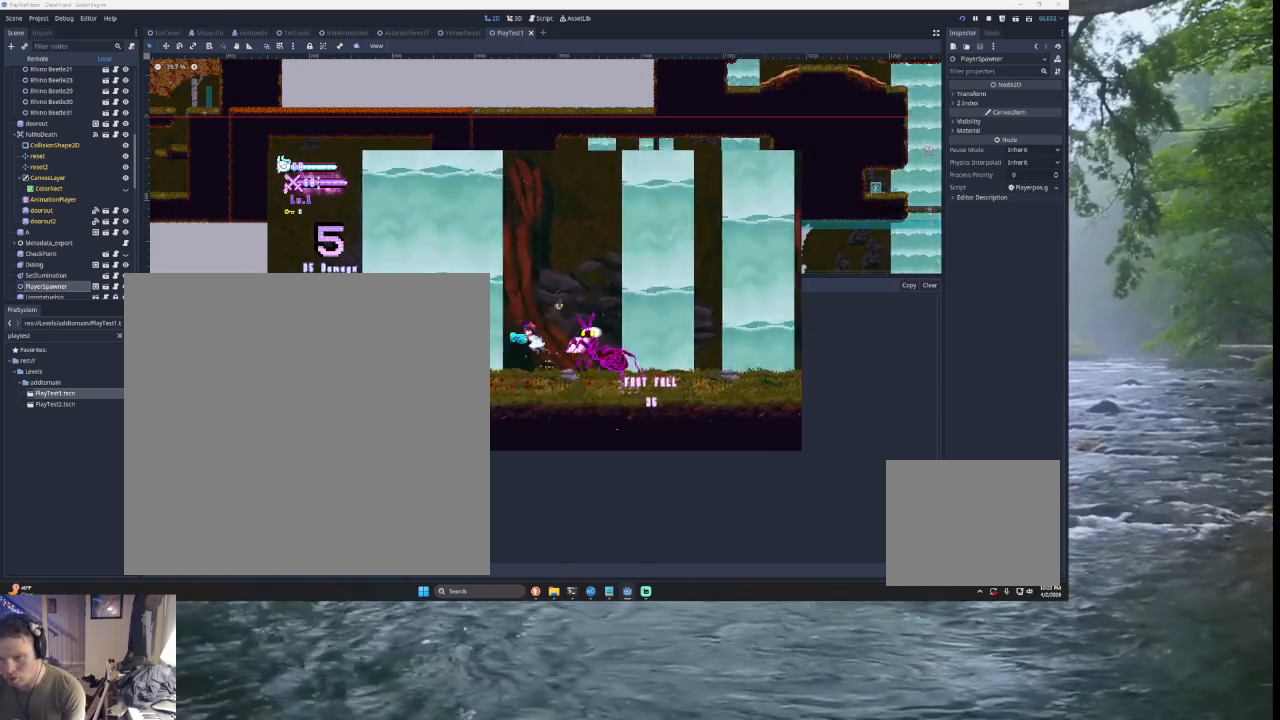
{"buttons": [], "left_stick": "left", "right_stick": "center", "events": [[133, "SQUARE", "up"], [133, "left_stick", "left"], [267, "TRIANGLE", "down"], [433, "TRIANGLE", "up"]]}
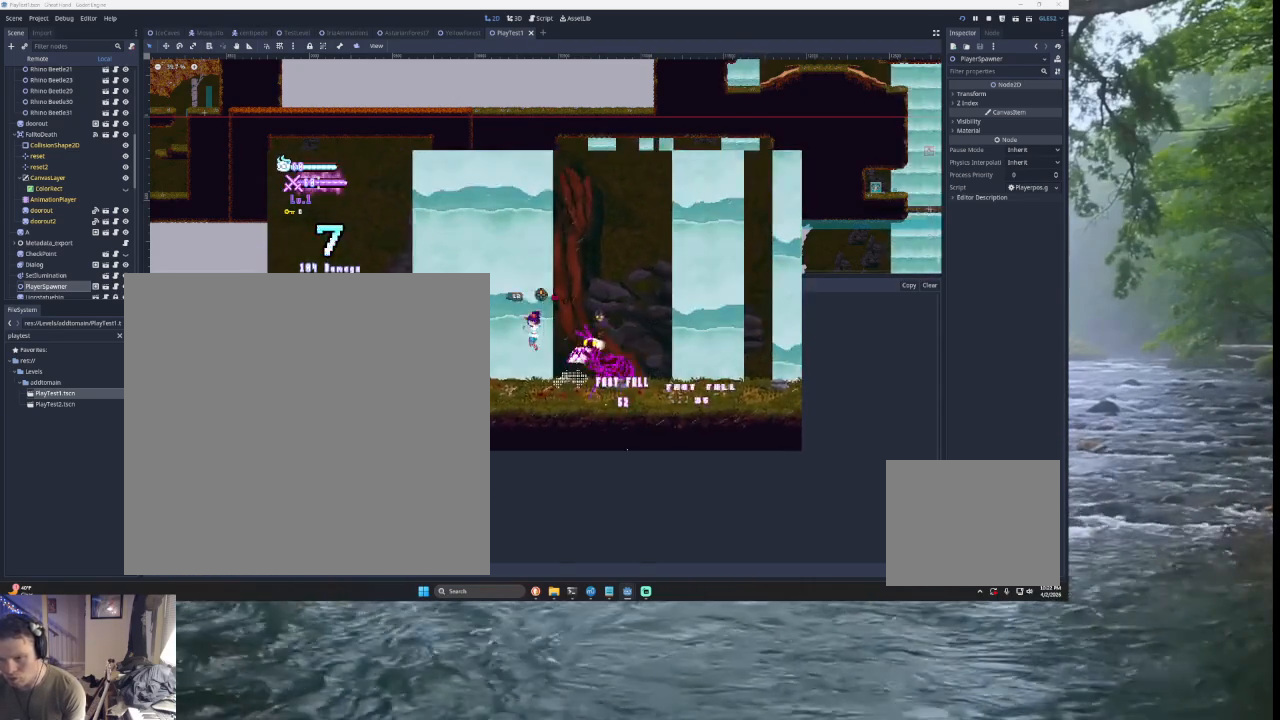
{"buttons": ["TRIANGLE"], "left_stick": "left", "right_stick": "center", "events": [[67, "left_stick", "right"], [100, "SQUARE", "down"], [200, "left_stick", "down-left"], [233, "SQUARE", "up"], [267, "left_stick", "left"], [500, "TRIANGLE", "down"]]}
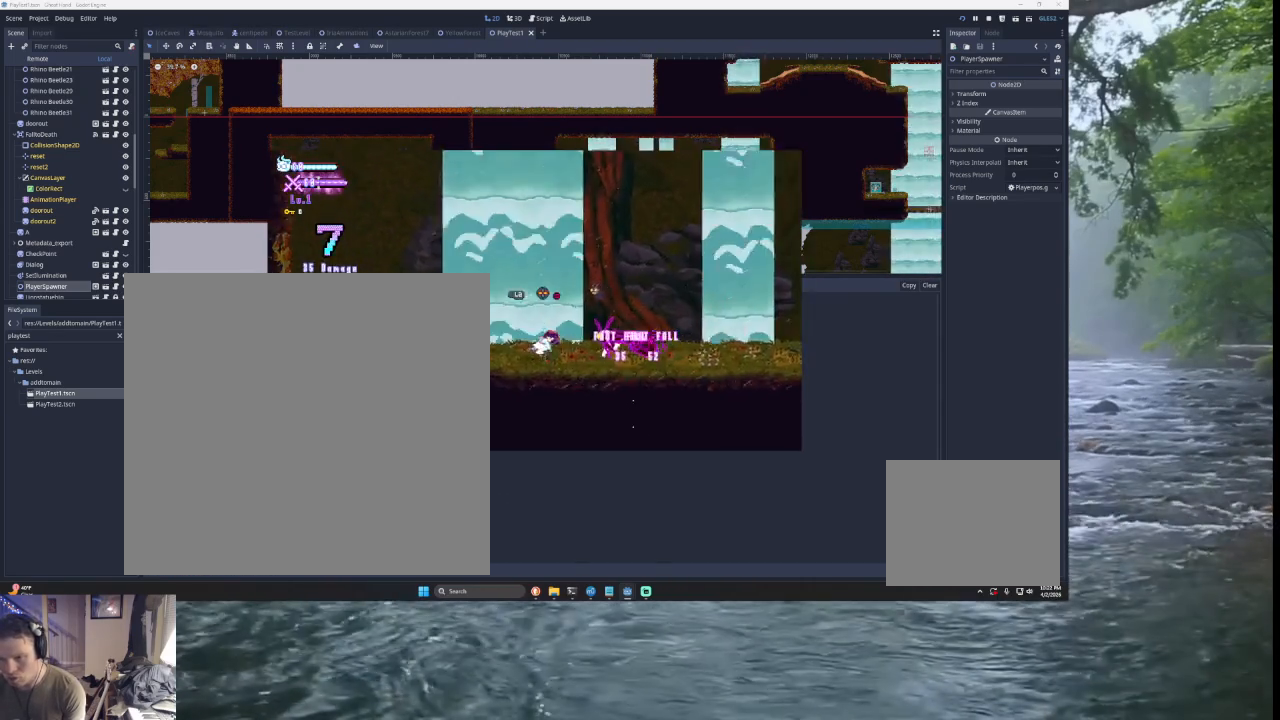
{"buttons": ["TRIANGLE"], "left_stick": "right", "right_stick": "center", "events": [[267, "TRIANGLE", "up"], [333, "TRIANGLE", "down"], [333, "left_stick", "right"]]}
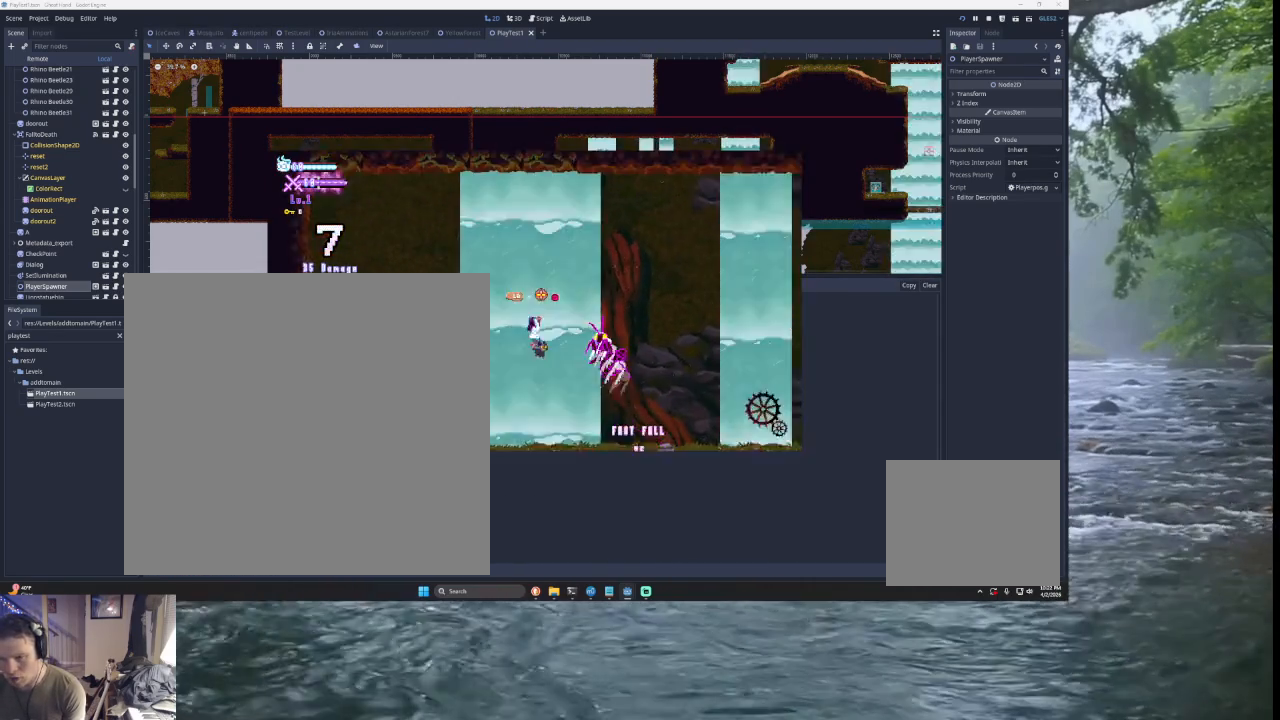
{"buttons": [], "left_stick": "left", "right_stick": "center", "events": [[100, "R2", "down"], [100, "TRIANGLE", "up"], [133, "left_stick", "center"], [267, "R2", "up"], [500, "left_stick", "left"]]}
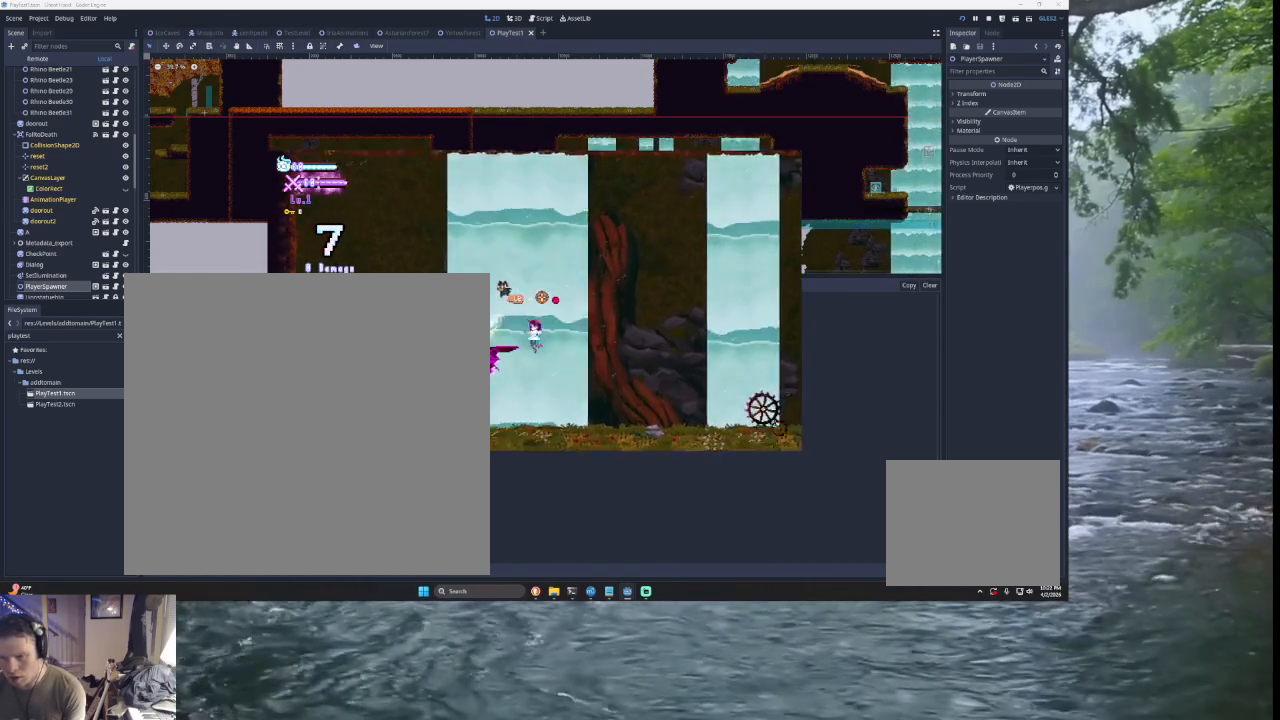
{"buttons": ["TRIANGLE"], "left_stick": "left", "right_stick": "center", "events": [[33, "SQUARE", "down"], [100, "left_stick", "center"], [133, "SQUARE", "up"], [200, "left_stick", "down-right"], [267, "left_stick", "right"], [400, "TRIANGLE", "down"], [500, "left_stick", "left"]]}
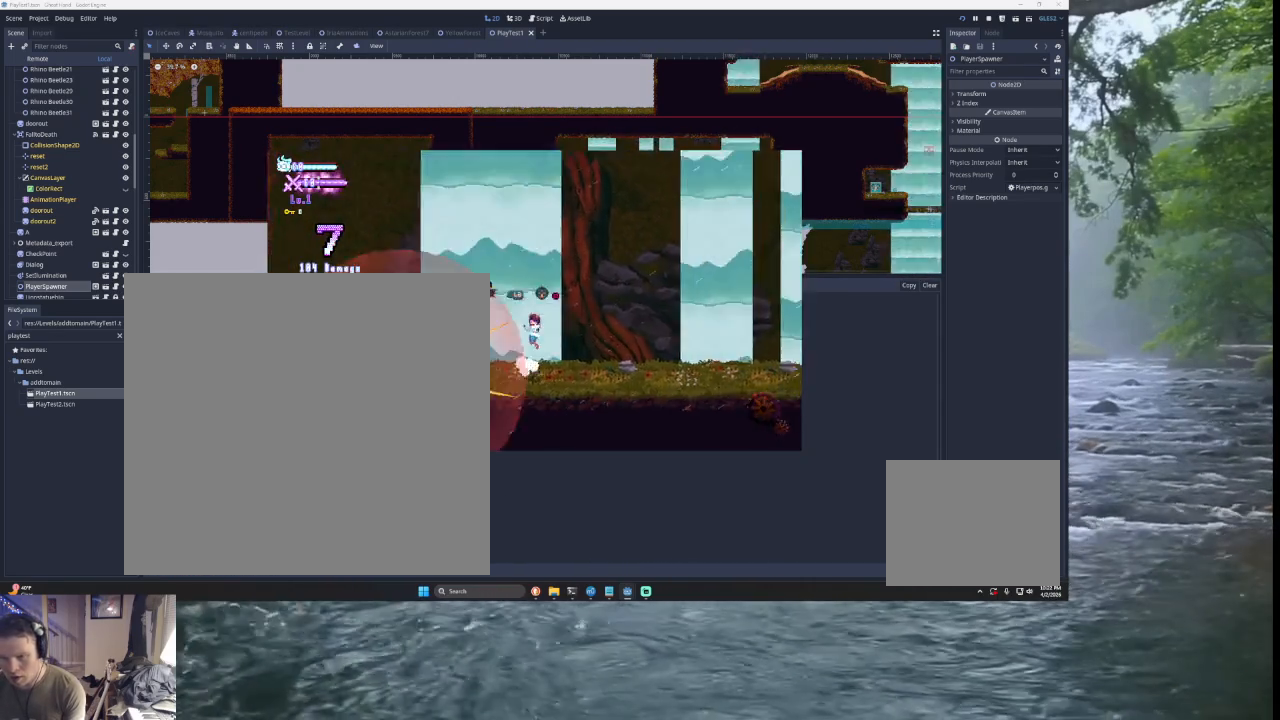
{"buttons": [], "left_stick": "right", "right_stick": "center", "events": [[100, "TRIANGLE", "up"], [167, "SQUARE", "down"], [167, "left_stick", "center"], [233, "left_stick", "down-right"], [300, "SQUARE", "up"], [333, "left_stick", "right"]]}
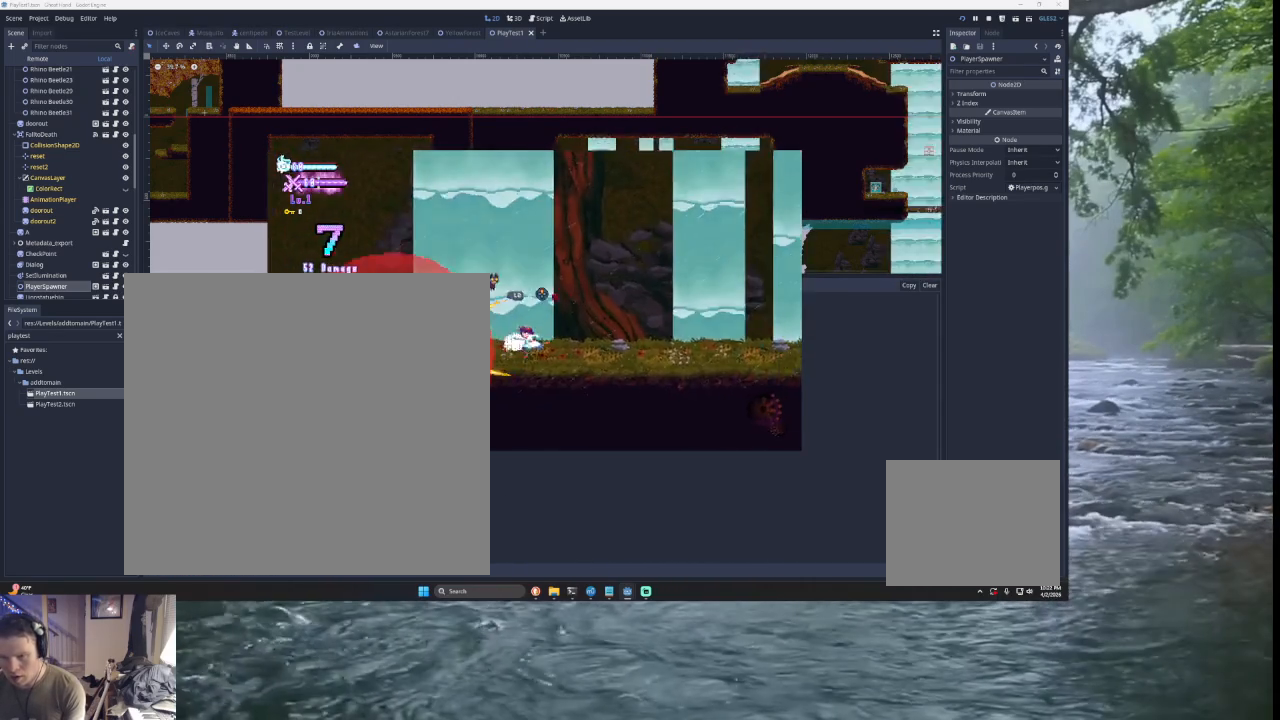
{"buttons": [], "left_stick": "left", "right_stick": "center", "events": [[267, "TRIANGLE", "down"], [433, "left_stick", "left"], [467, "TRIANGLE", "up"]]}
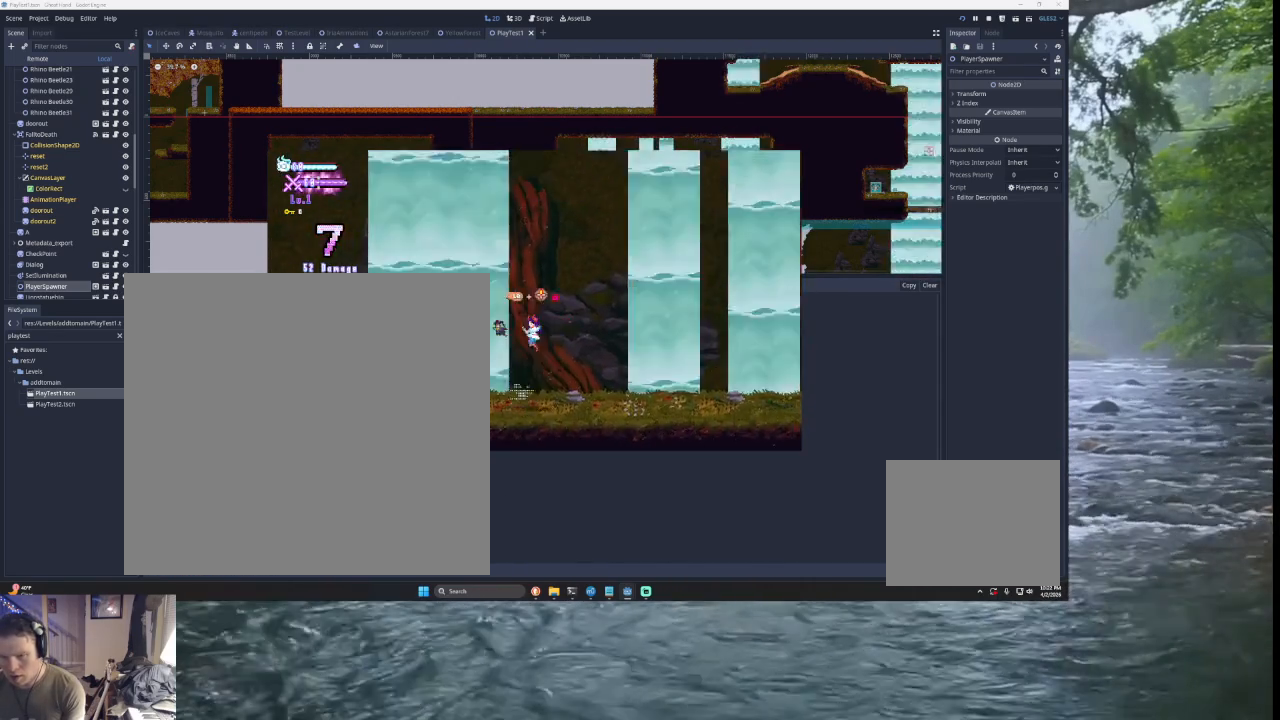
{"buttons": [], "left_stick": "left", "right_stick": "center", "events": [[33, "left_stick", "center"], [67, "SQUARE", "down"], [133, "left_stick", "down-right"], [233, "SQUARE", "up"], [233, "left_stick", "right"], [400, "TRIANGLE", "down"], [467, "left_stick", "left"], [500, "TRIANGLE", "up"]]}
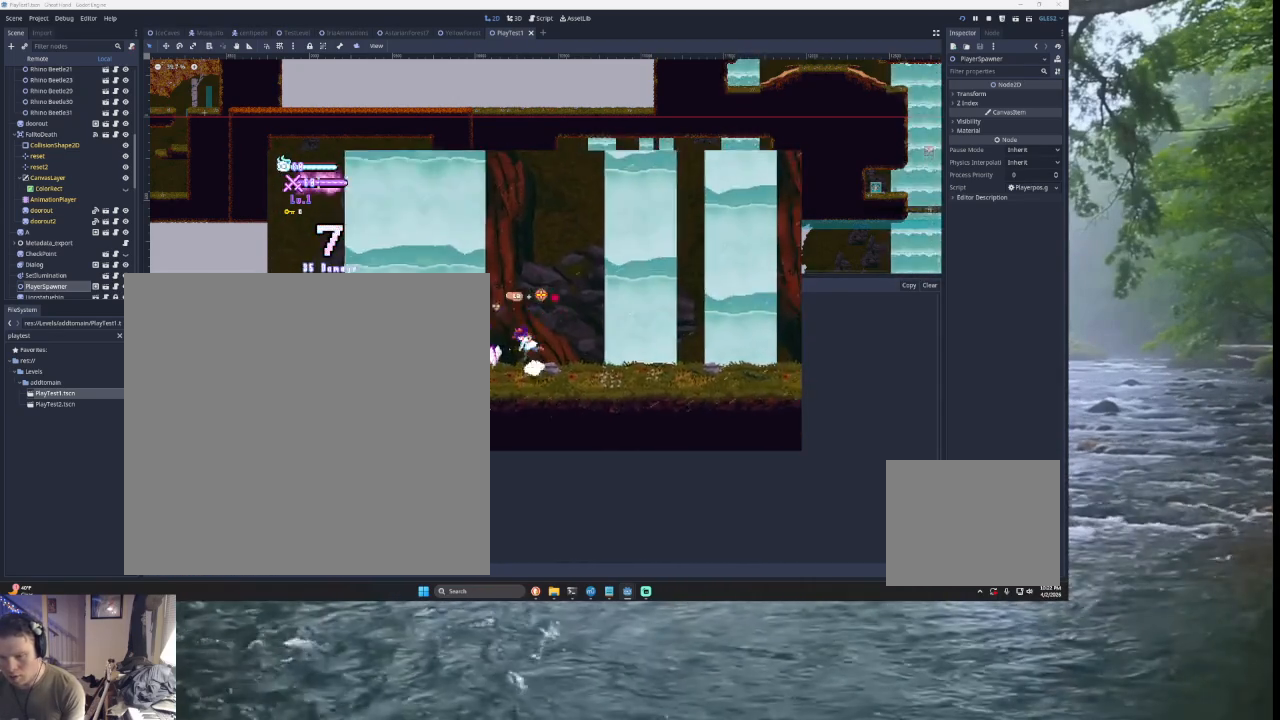
{"buttons": [], "left_stick": "right", "right_stick": "center", "events": [[67, "SQUARE", "down"], [167, "left_stick", "center"], [200, "SQUARE", "up"], [300, "left_stick", "right"]]}